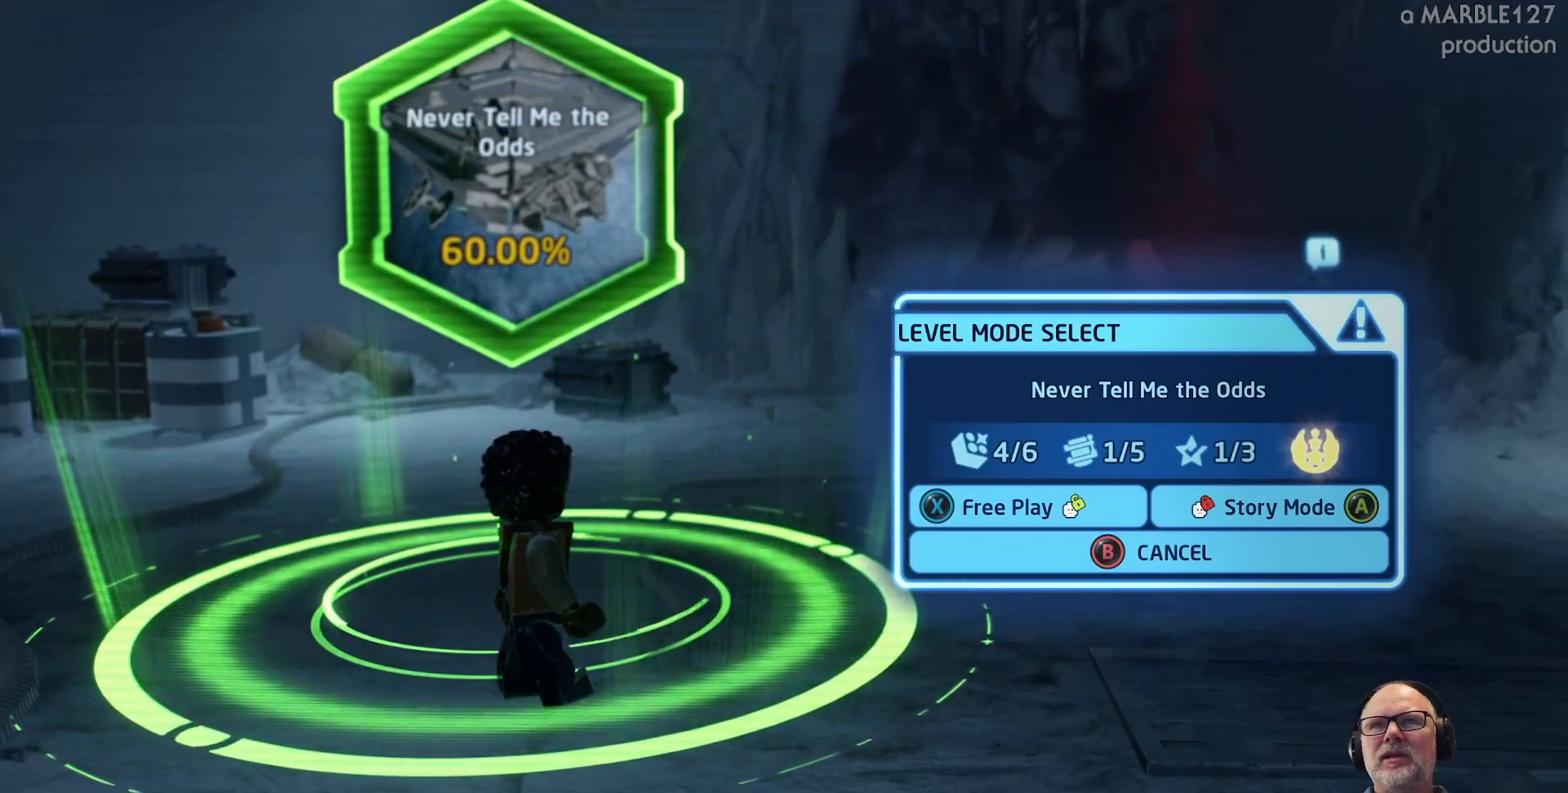
Gameplay with a controller (Xbox layout); each line is a JSON object with the inputs held at the frame after it. "events" lists button and stick changes between this image and that frame as [ms after this image, input, new state], when the widget could be followed in between. Not read: L2 L3 R2 R3.
{"buttons": [], "left_stick": "center", "right_stick": "center", "events": []}
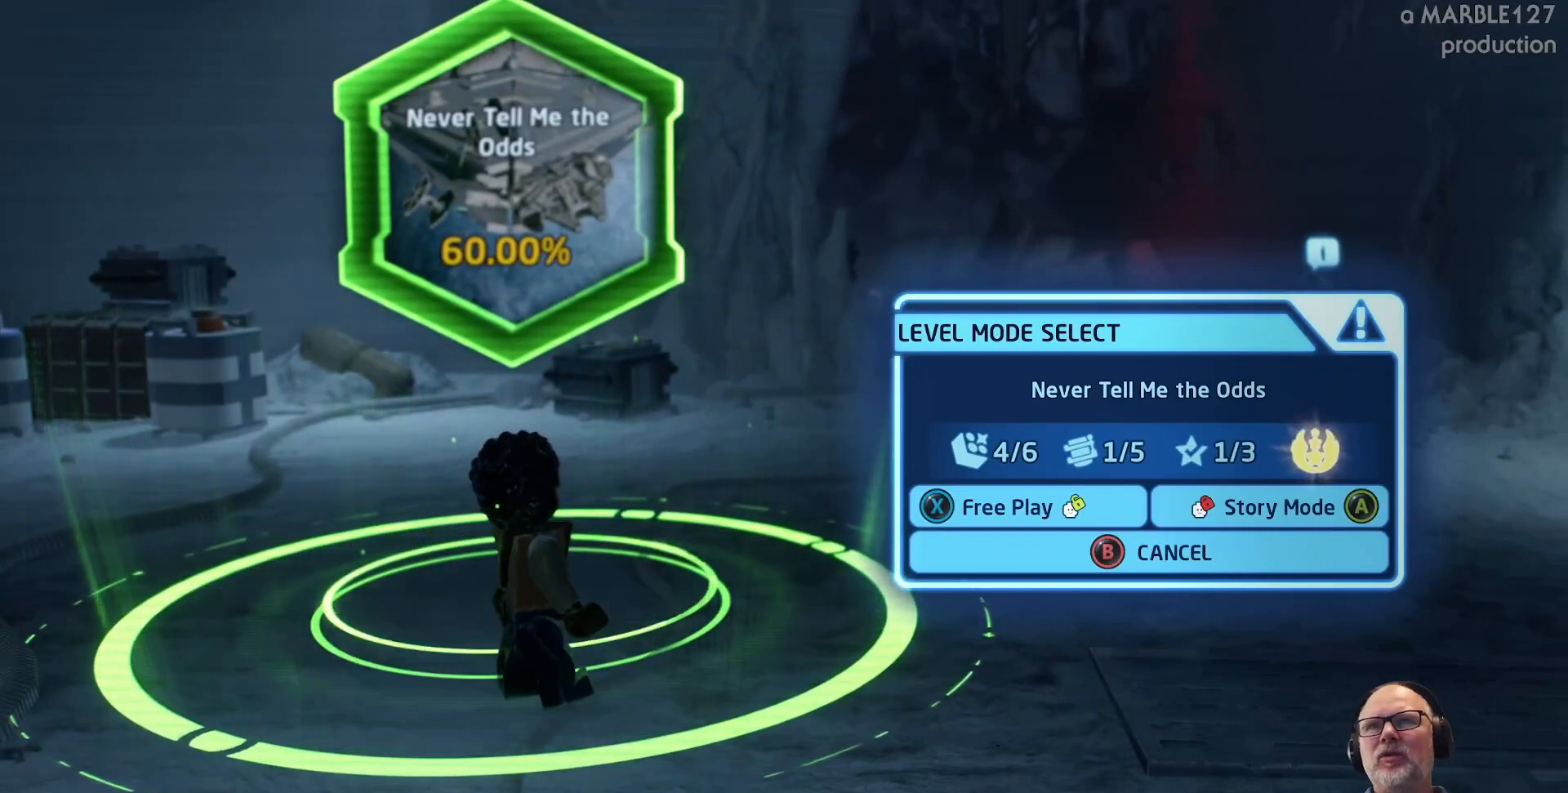
{"buttons": [], "left_stick": "center", "right_stick": "center", "events": []}
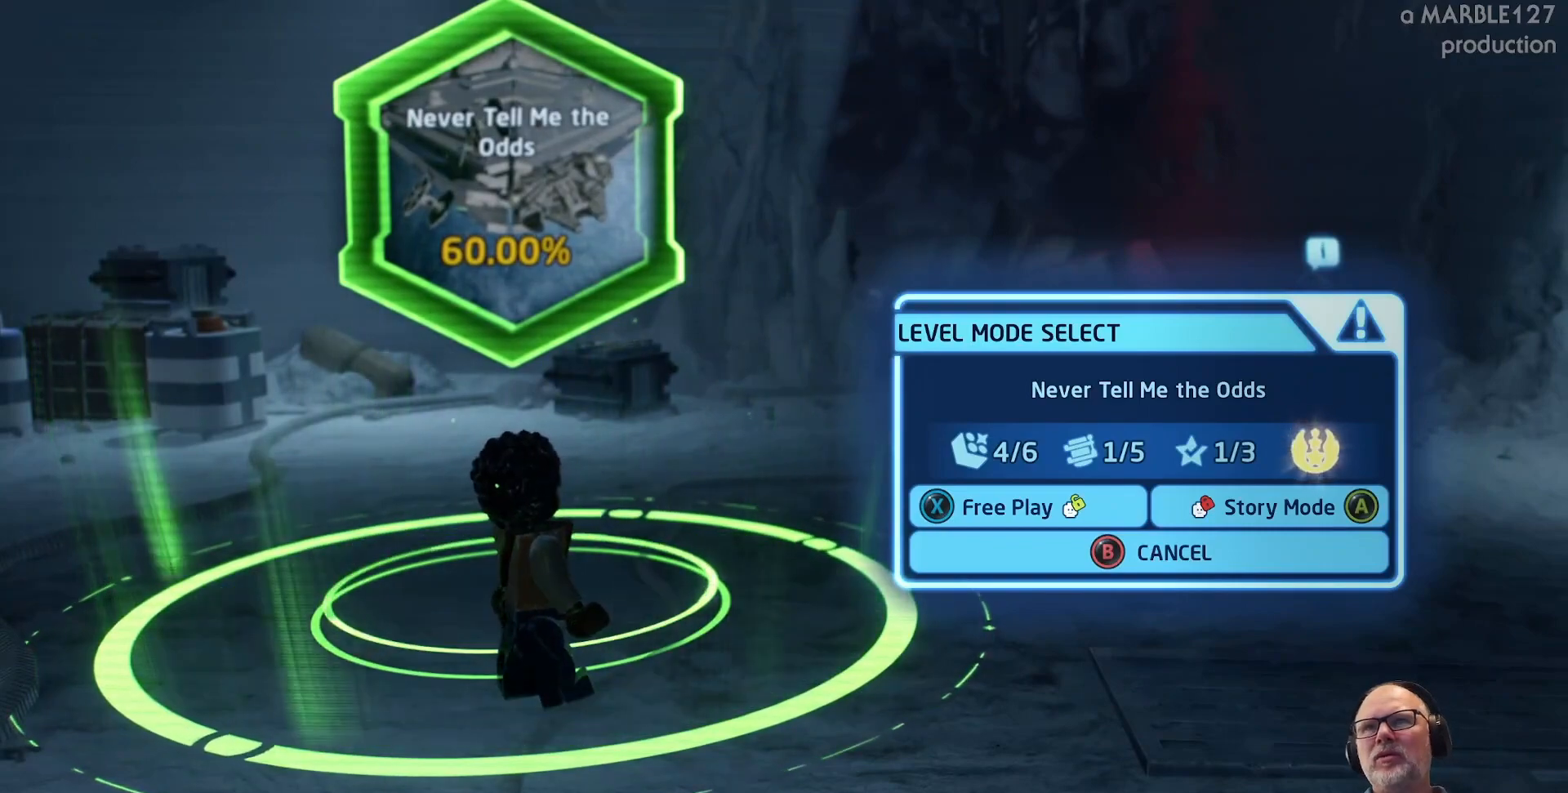
{"buttons": [], "left_stick": "center", "right_stick": "center", "events": []}
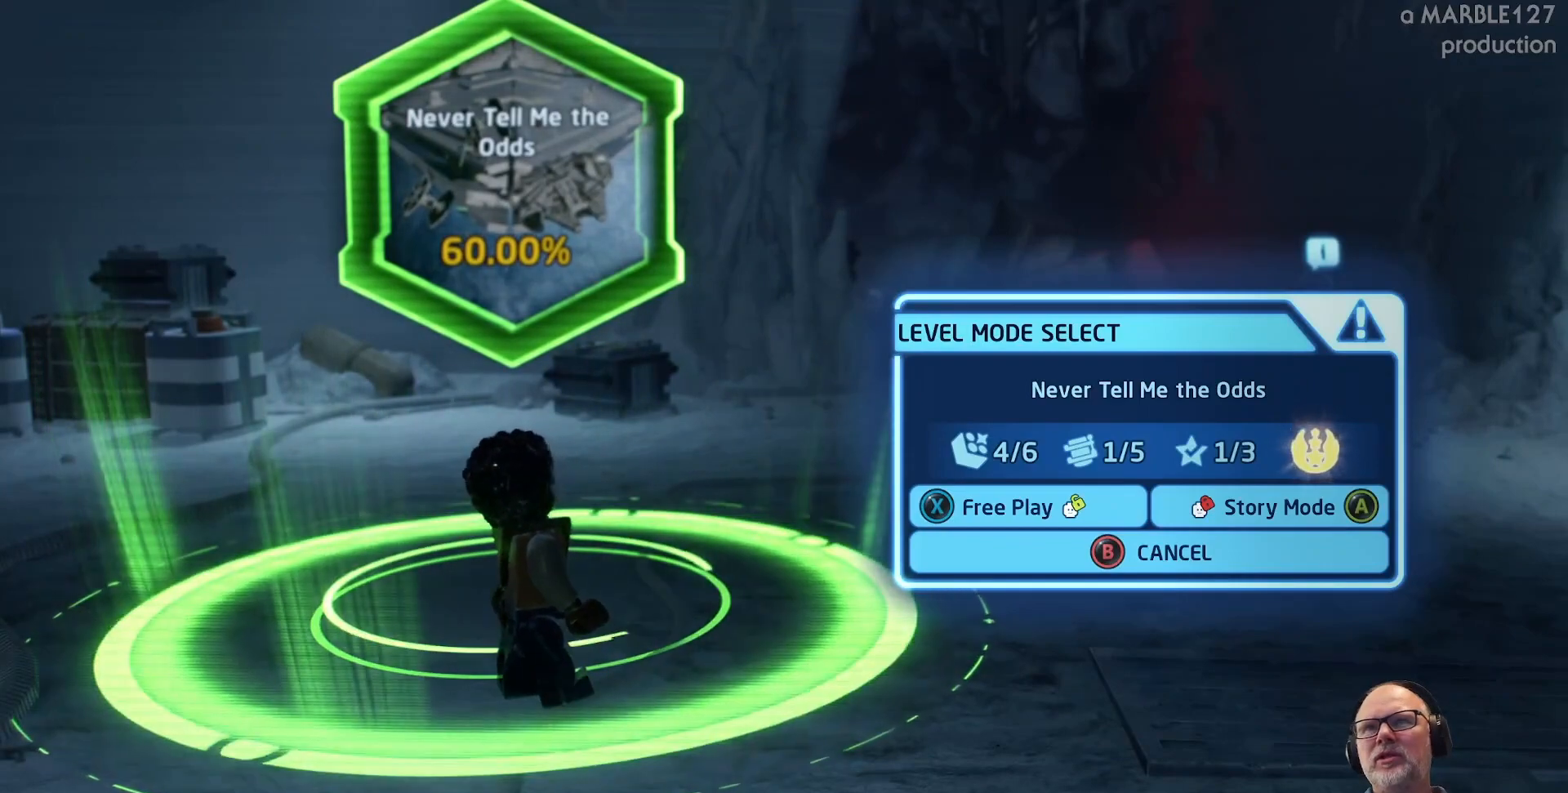
{"buttons": [], "left_stick": "center", "right_stick": "center", "events": []}
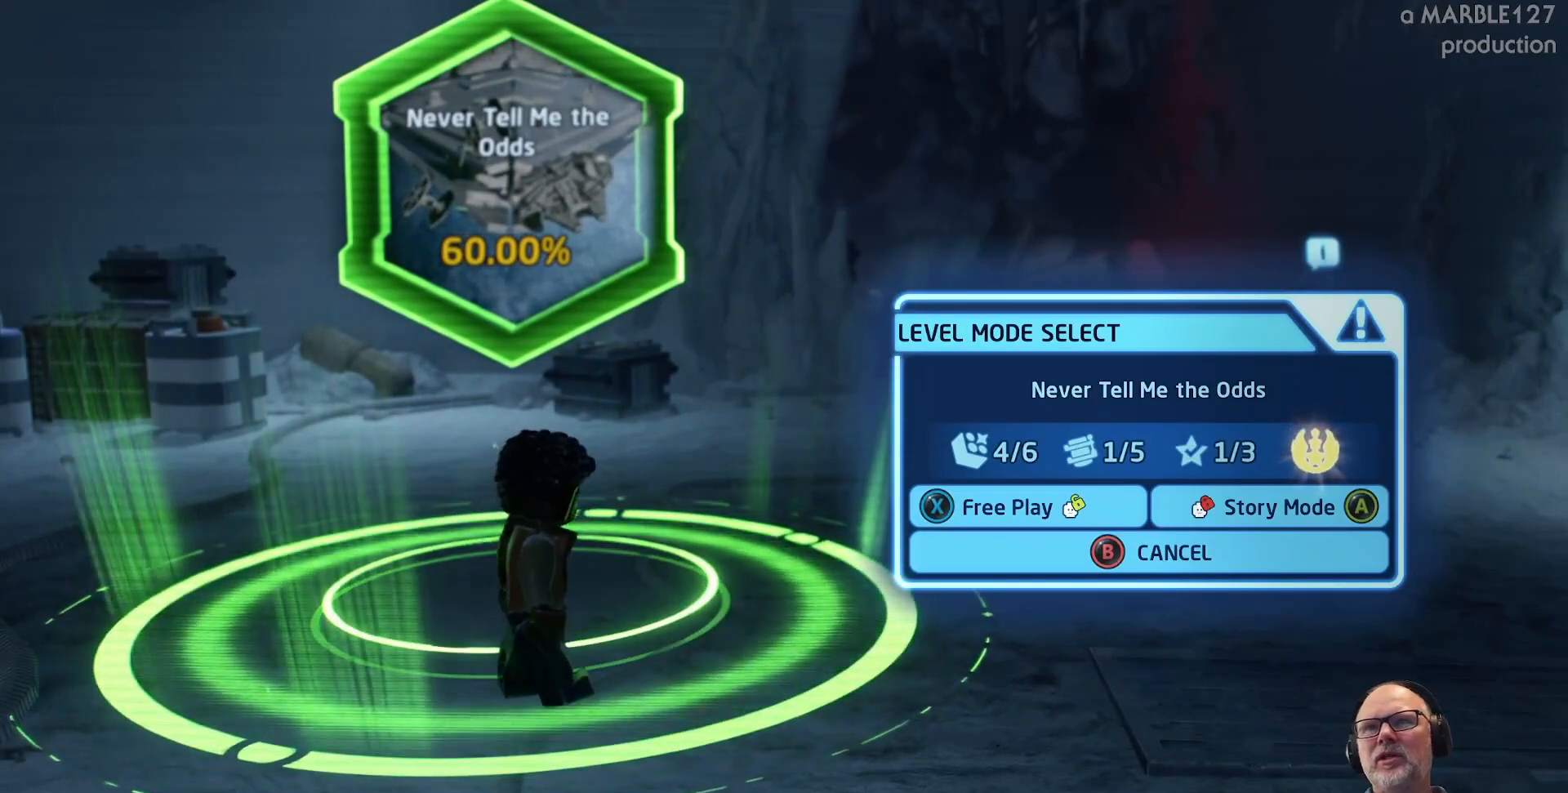
{"buttons": [], "left_stick": "right", "right_stick": "center", "events": [[33, "B", "down"], [33, "left_stick", "right"], [200, "B", "up"]]}
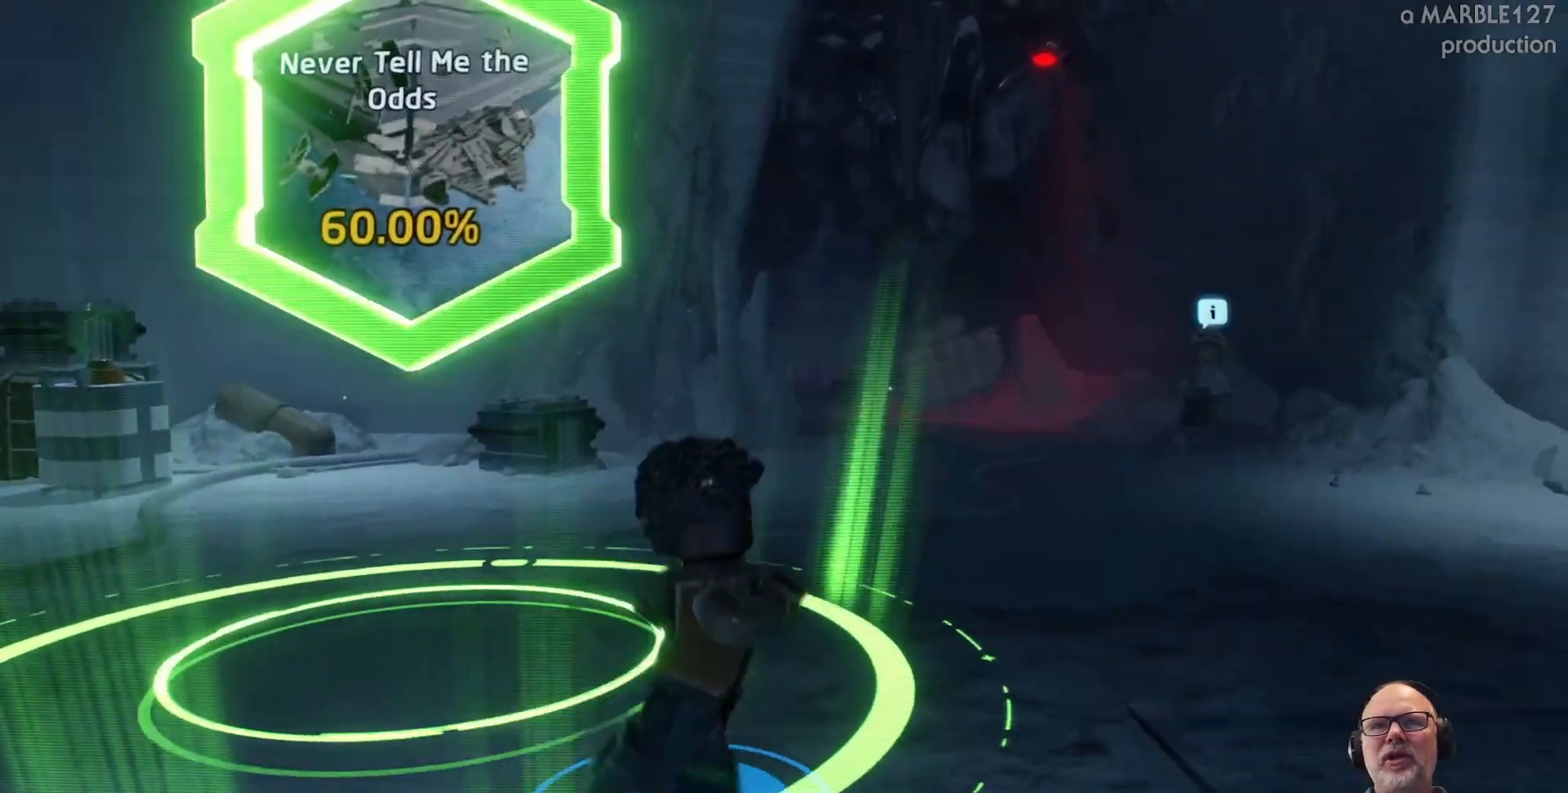
{"buttons": [], "left_stick": "center", "right_stick": "right", "events": [[267, "right_stick", "right"], [367, "left_stick", "center"]]}
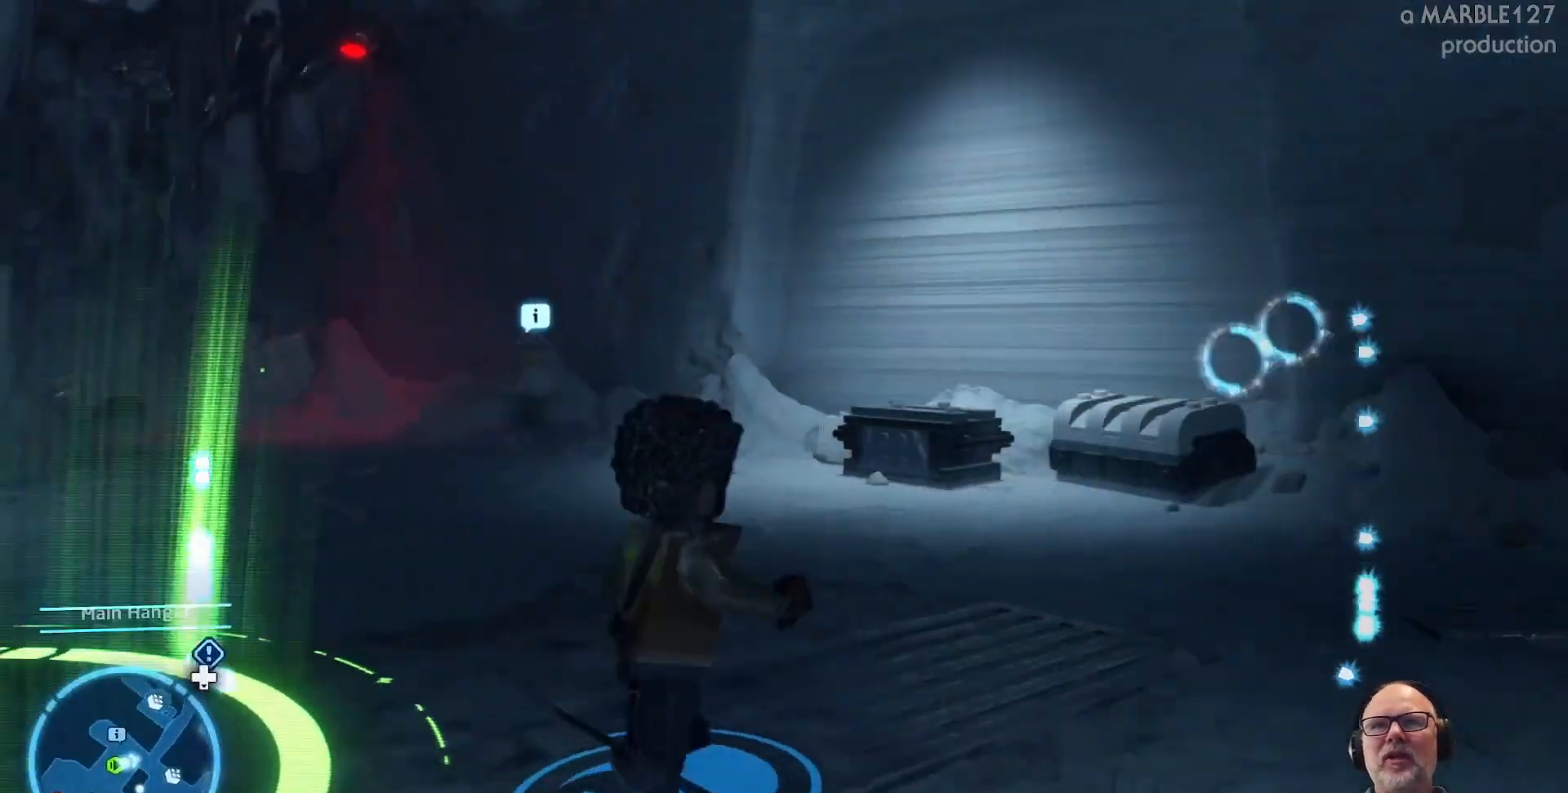
{"buttons": [], "left_stick": "up-right", "right_stick": "center", "events": [[200, "left_stick", "up"], [200, "right_stick", "center"], [333, "left_stick", "up-right"]]}
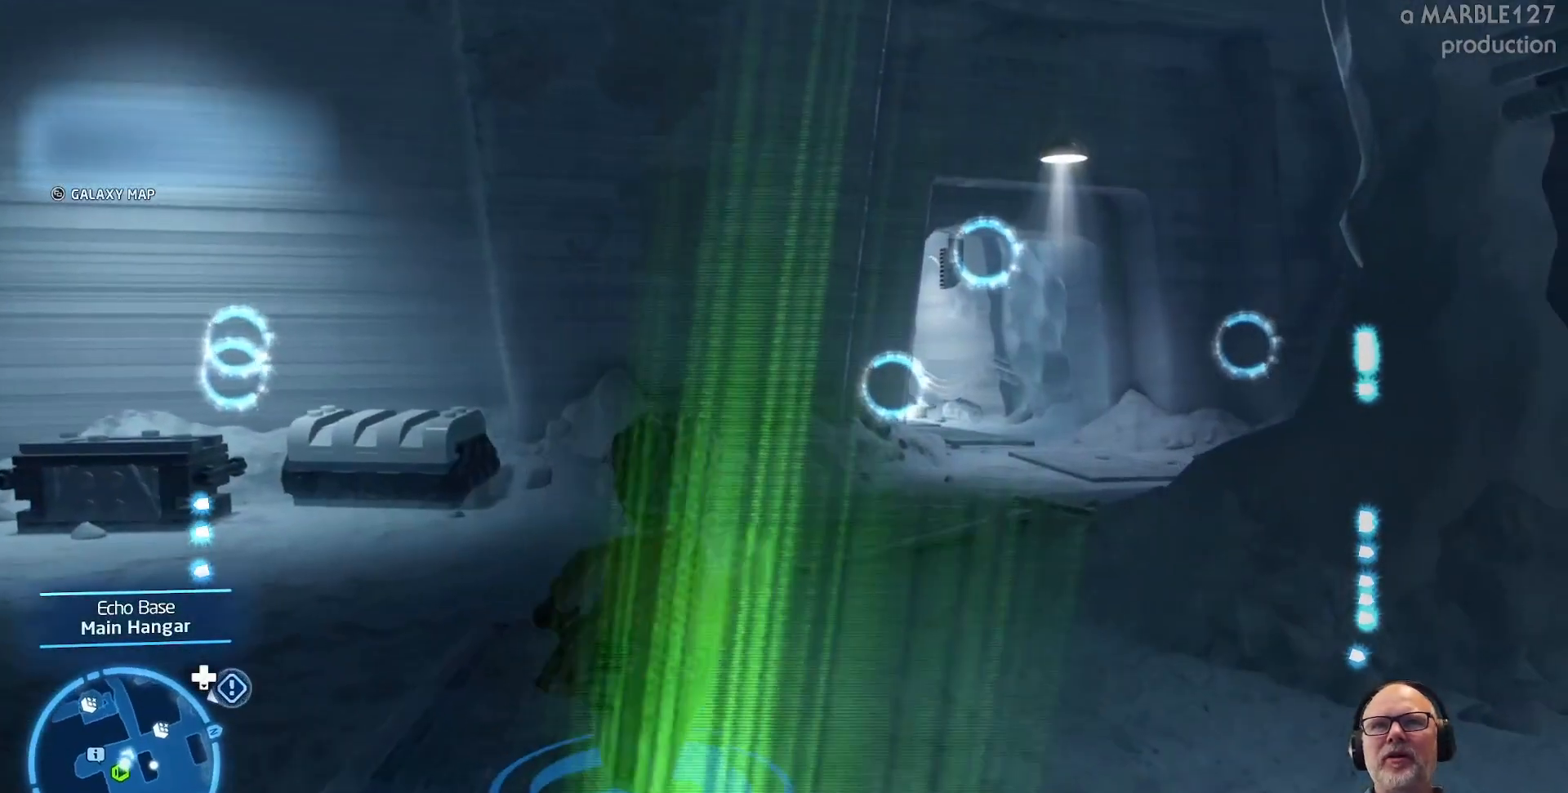
{"buttons": [], "left_stick": "up", "right_stick": "center", "events": [[133, "right_stick", "right"], [200, "left_stick", "up"], [433, "right_stick", "center"]]}
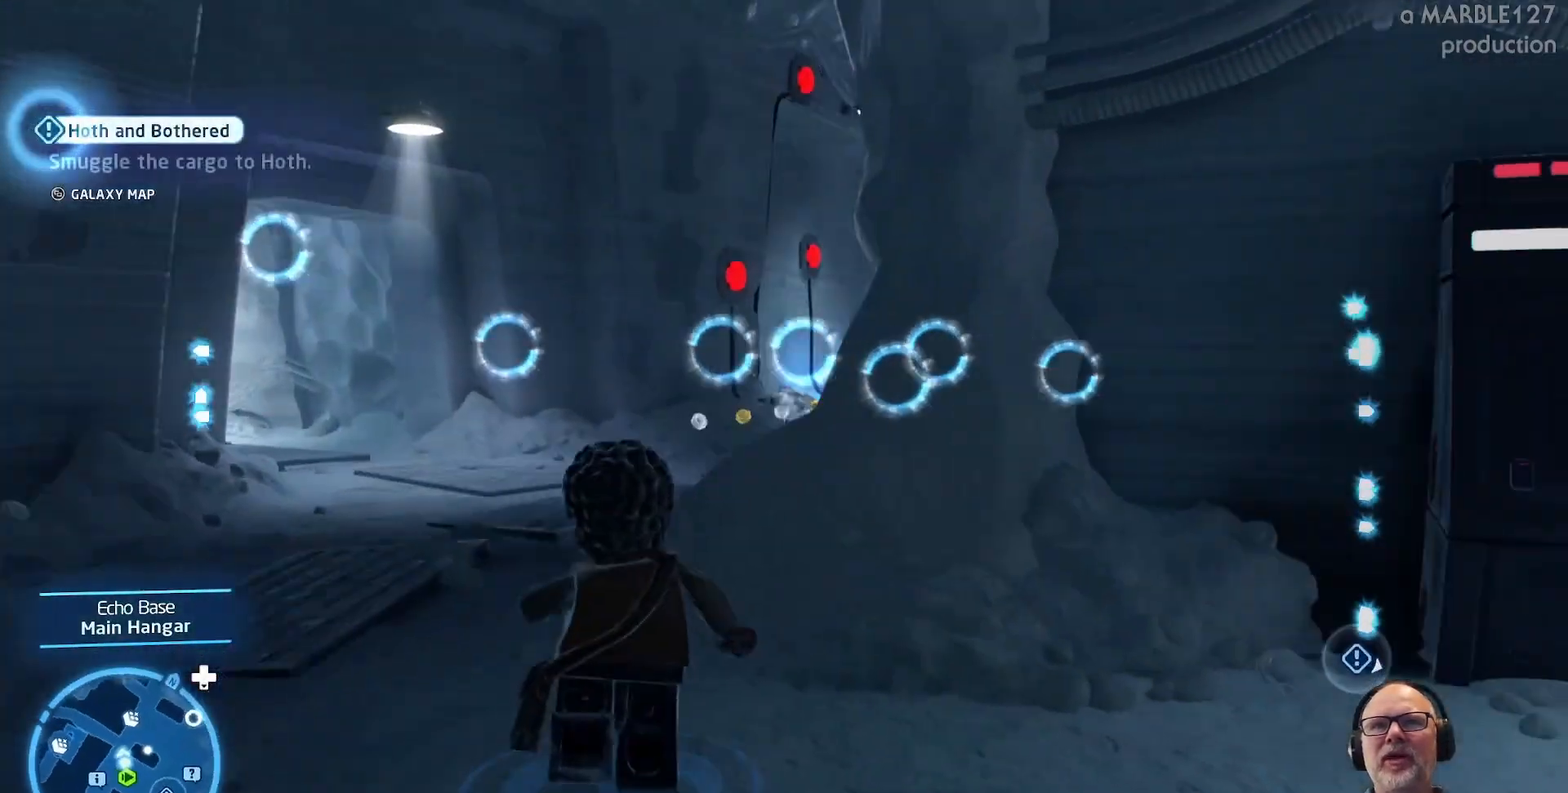
{"buttons": [], "left_stick": "up-left", "right_stick": "center", "events": [[167, "left_stick", "up-left"]]}
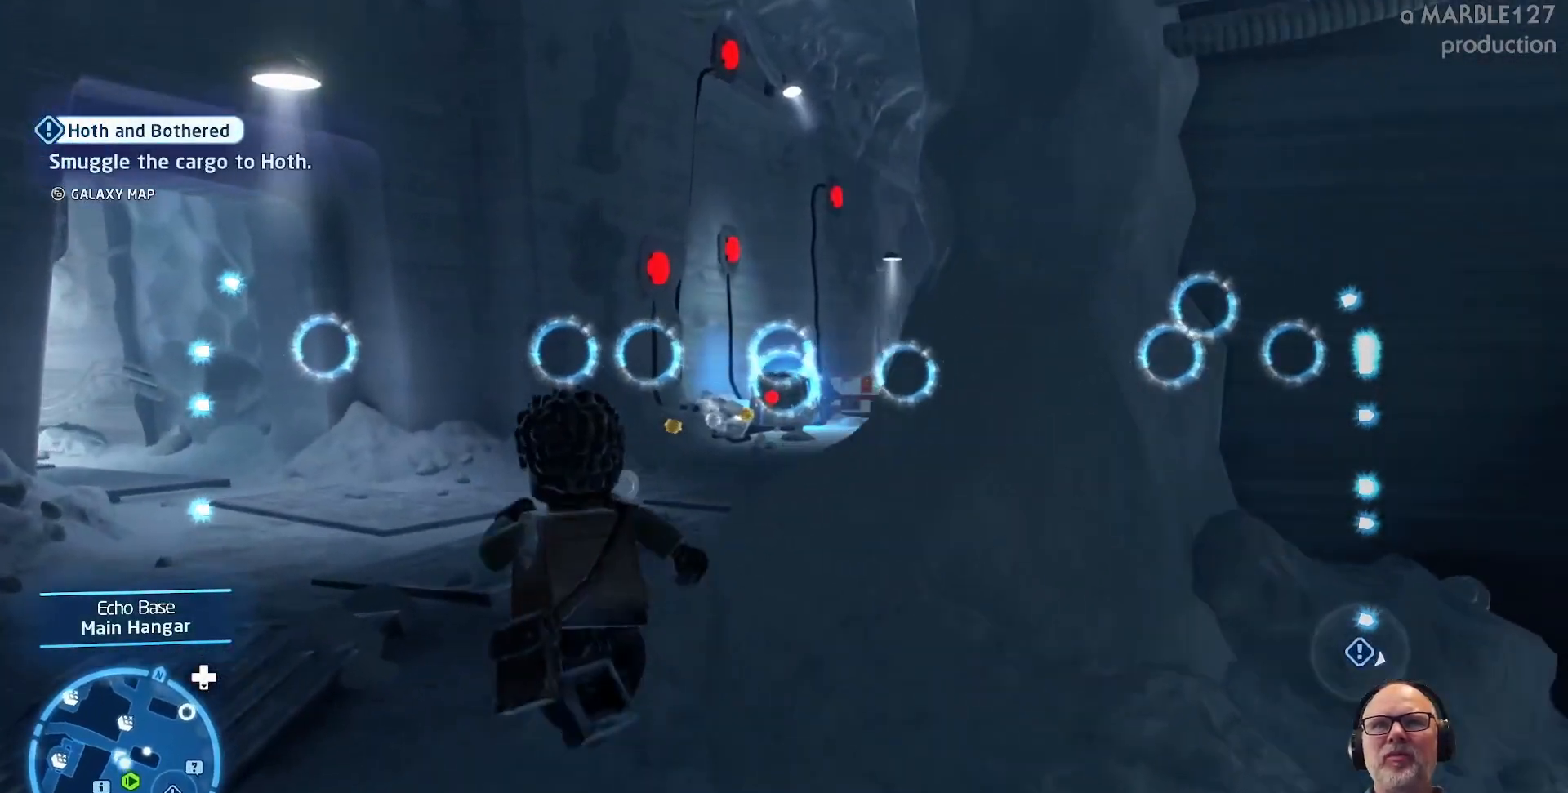
{"buttons": [], "left_stick": "up-right", "right_stick": "center", "events": [[200, "left_stick", "up"], [367, "left_stick", "up-right"]]}
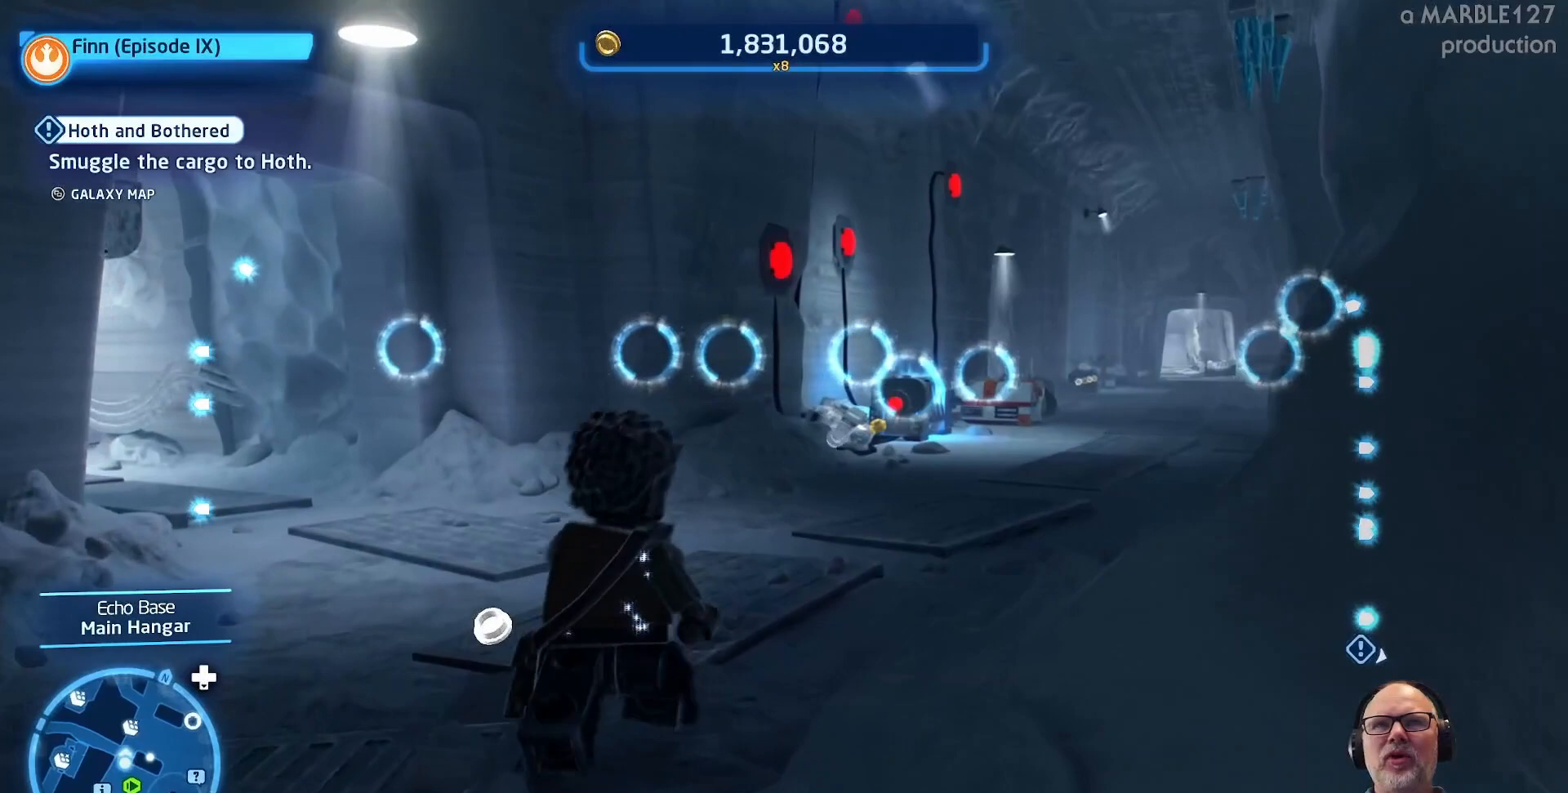
{"buttons": [], "left_stick": "up-right", "right_stick": "center", "events": []}
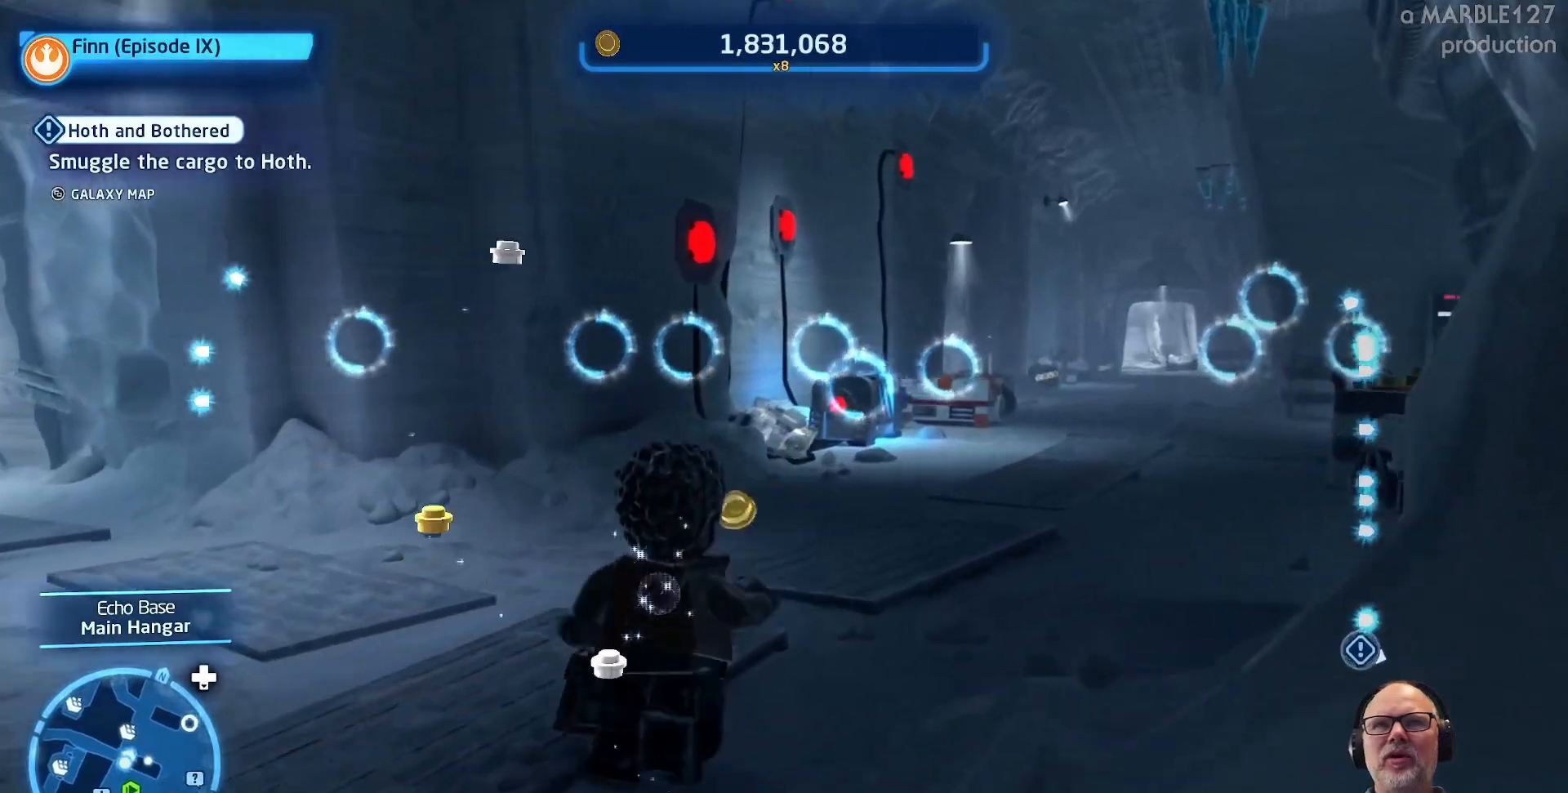
{"buttons": [], "left_stick": "up-right", "right_stick": "center", "events": []}
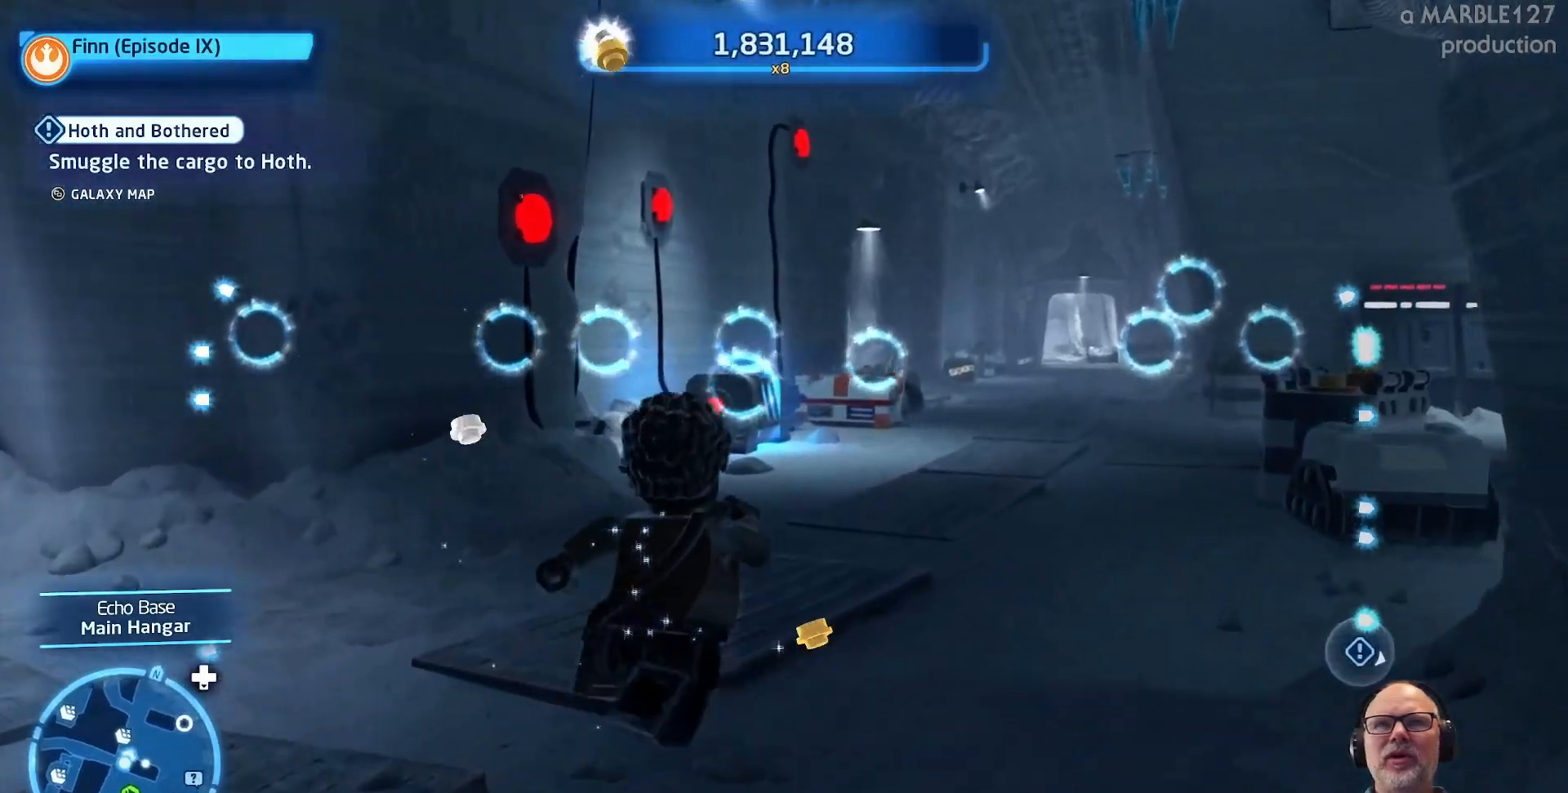
{"buttons": [], "left_stick": "up-right", "right_stick": "center", "events": []}
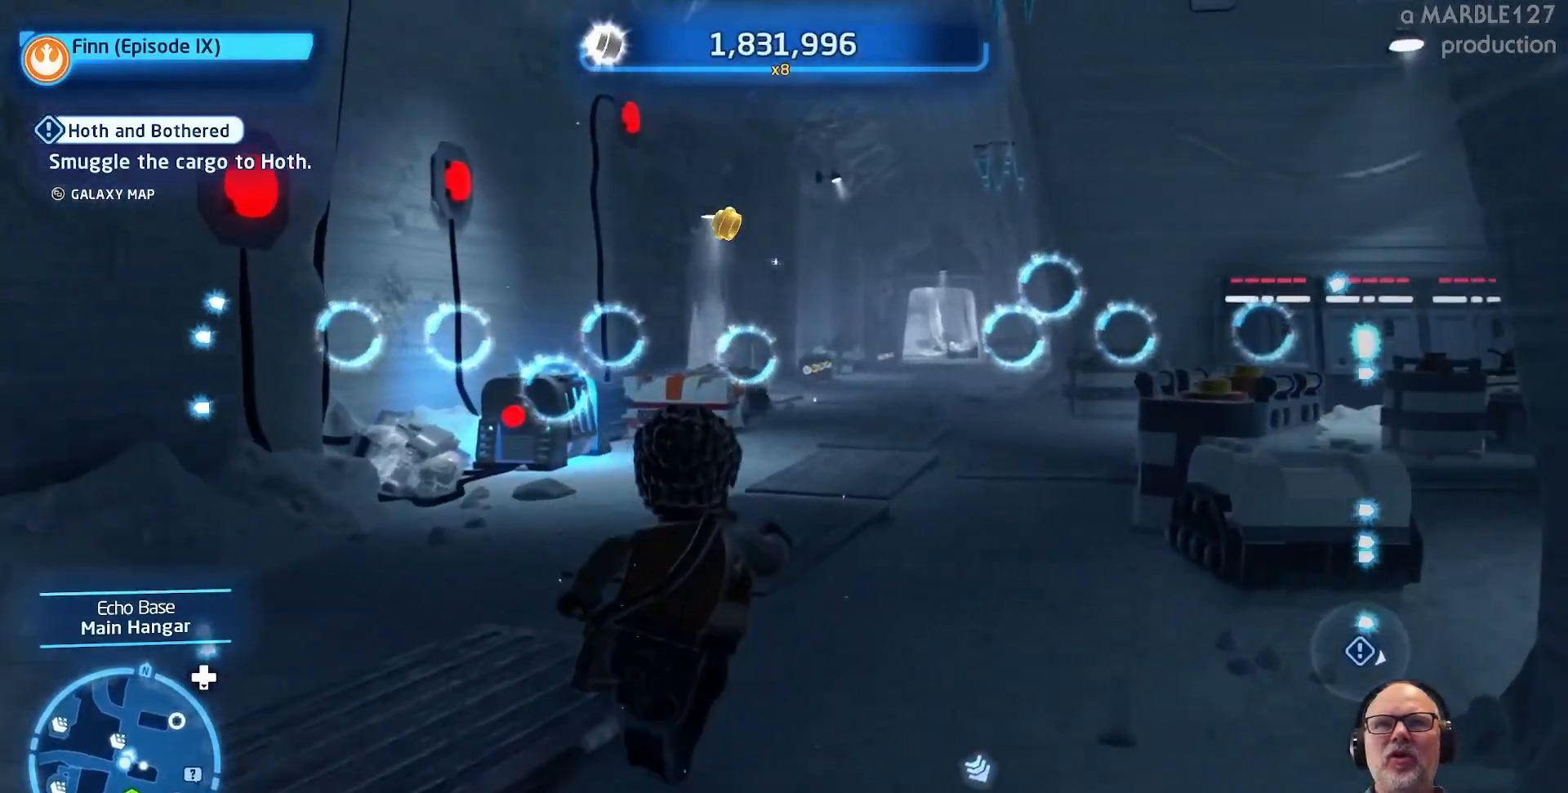
{"buttons": [], "left_stick": "up", "right_stick": "center", "events": [[33, "left_stick", "up"]]}
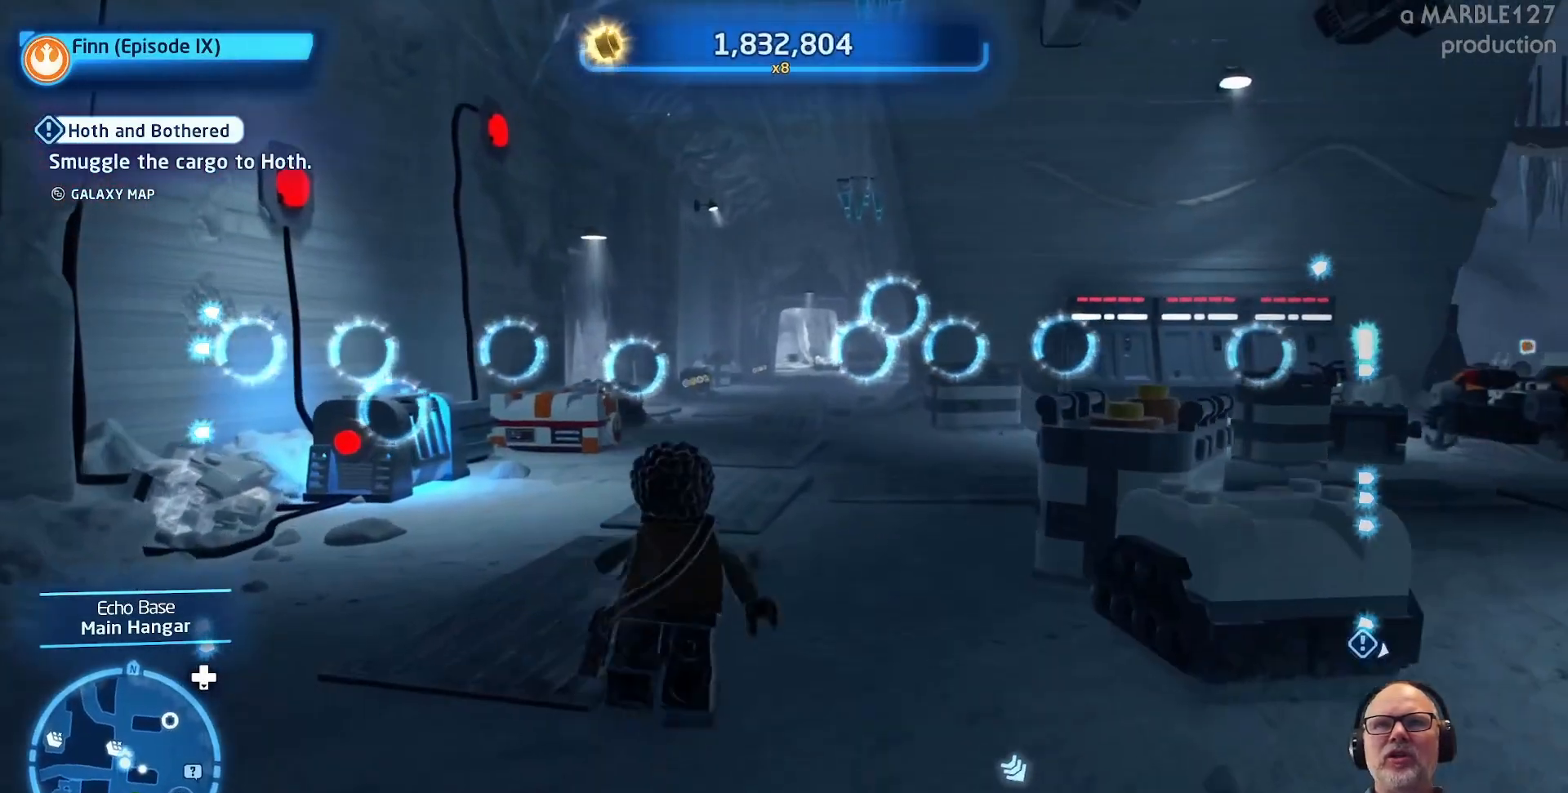
{"buttons": [], "left_stick": "up", "right_stick": "center", "events": [[33, "right_stick", "right"], [500, "right_stick", "center"]]}
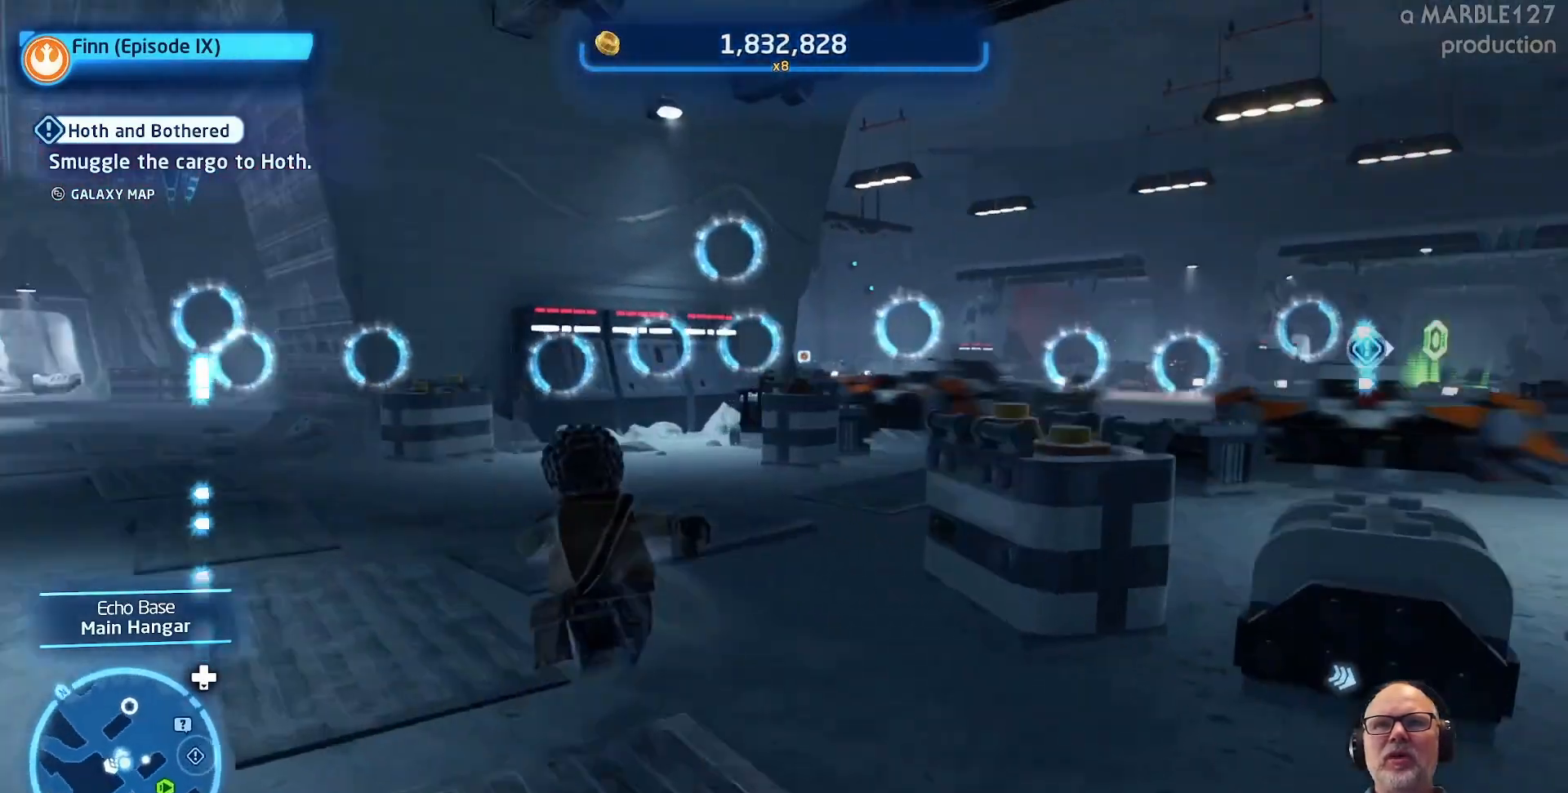
{"buttons": [], "left_stick": "up", "right_stick": "center", "events": [[67, "left_stick", "up-left"], [467, "left_stick", "up"]]}
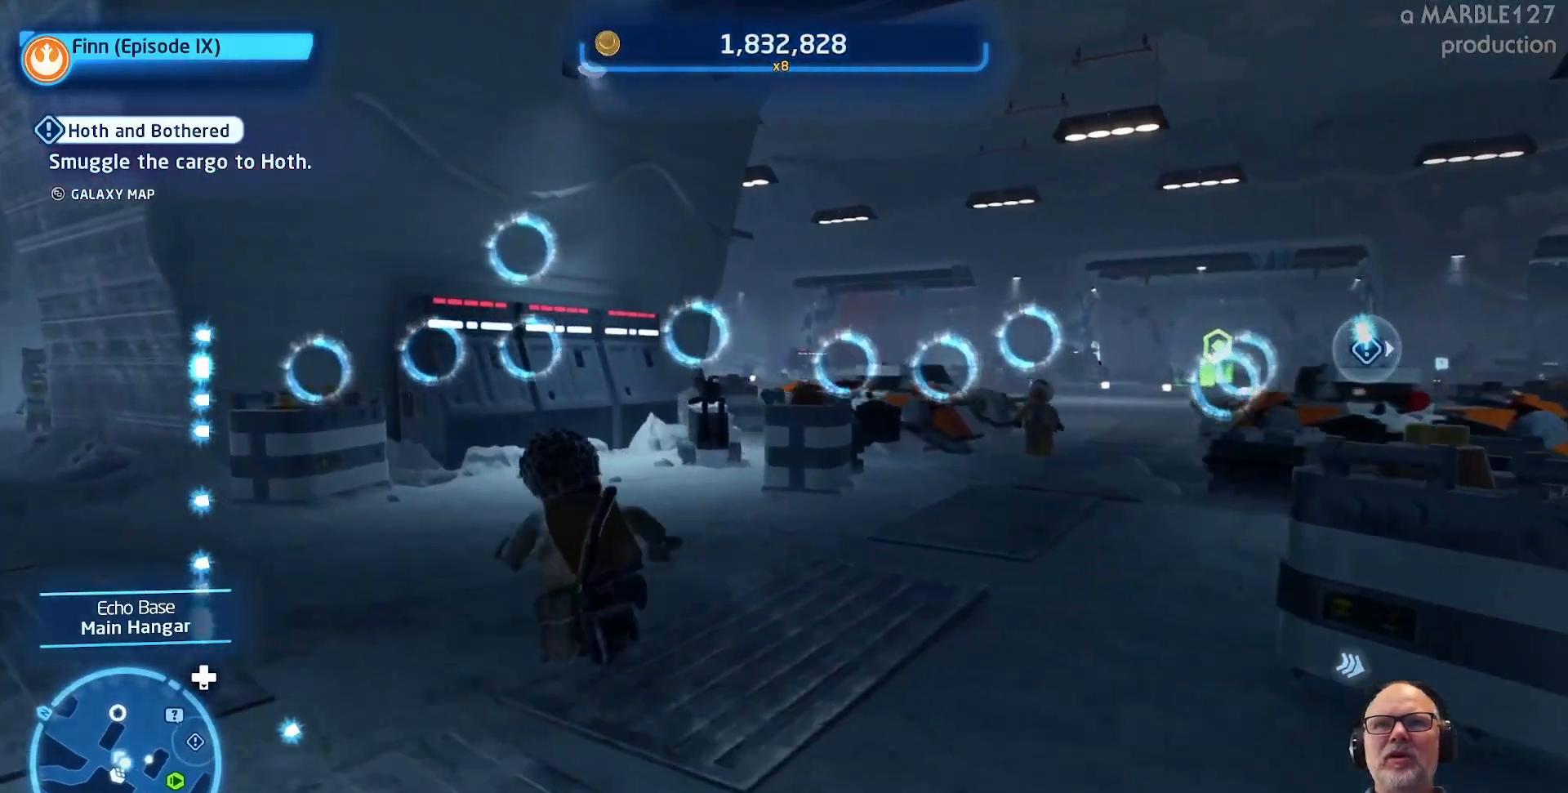
{"buttons": [], "left_stick": "up-right", "right_stick": "right", "events": [[67, "left_stick", "up-right"], [300, "right_stick", "right"]]}
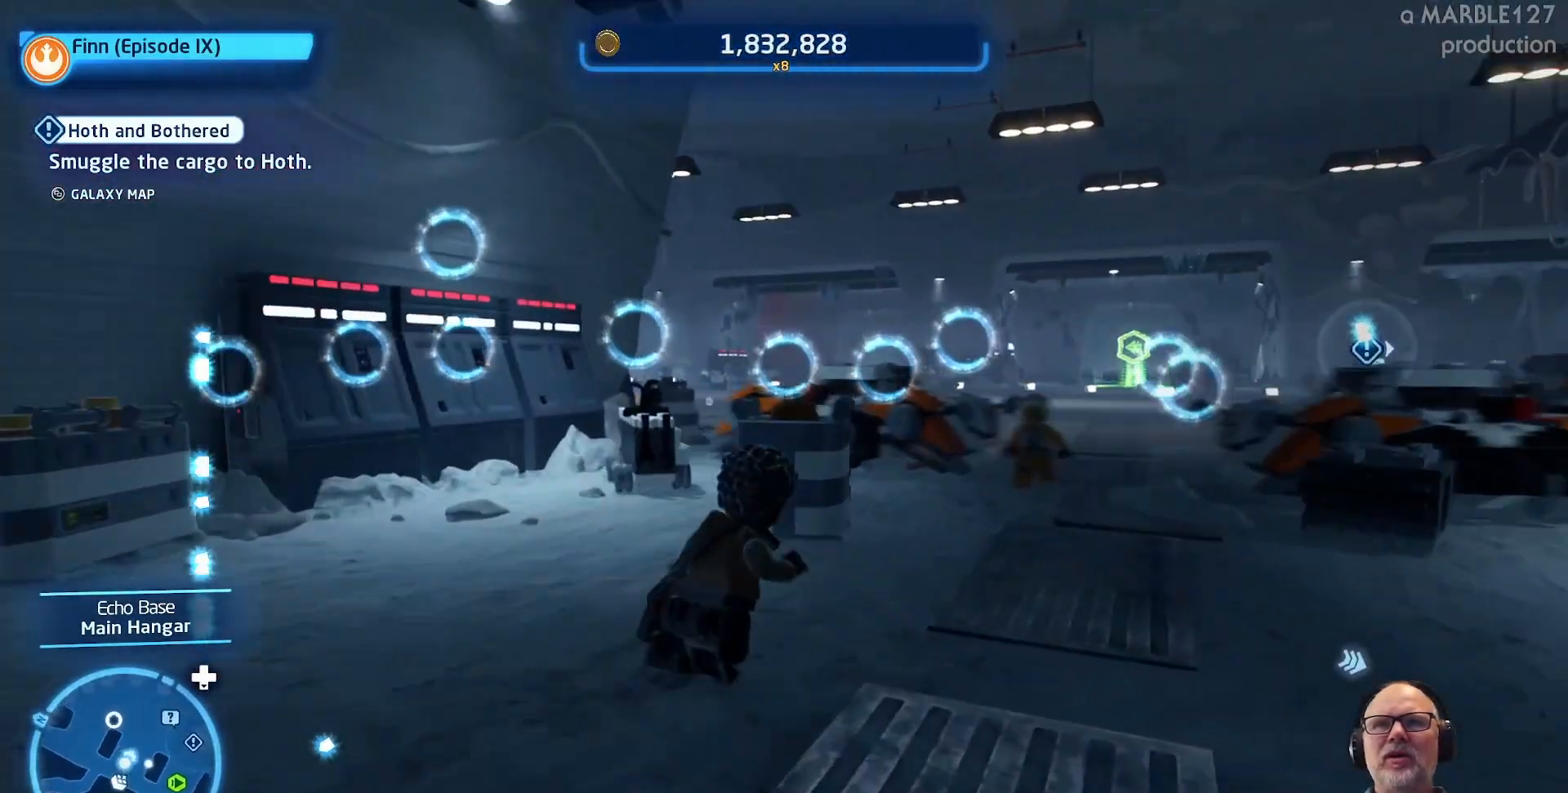
{"buttons": [], "left_stick": "up", "right_stick": "center", "events": [[200, "left_stick", "up"], [200, "right_stick", "center"]]}
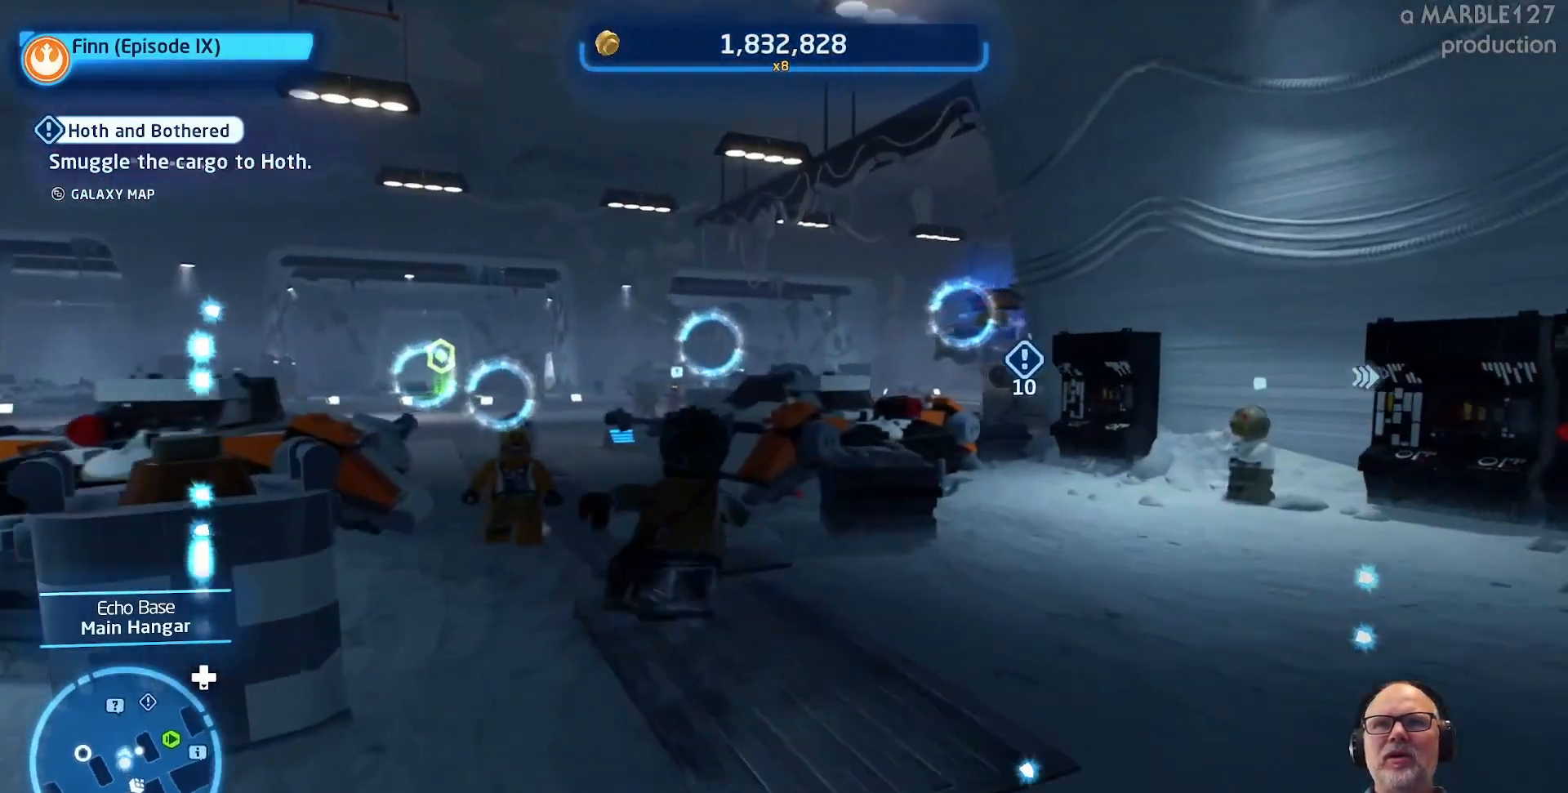
{"buttons": [], "left_stick": "up-left", "right_stick": "center", "events": [[233, "left_stick", "up-left"]]}
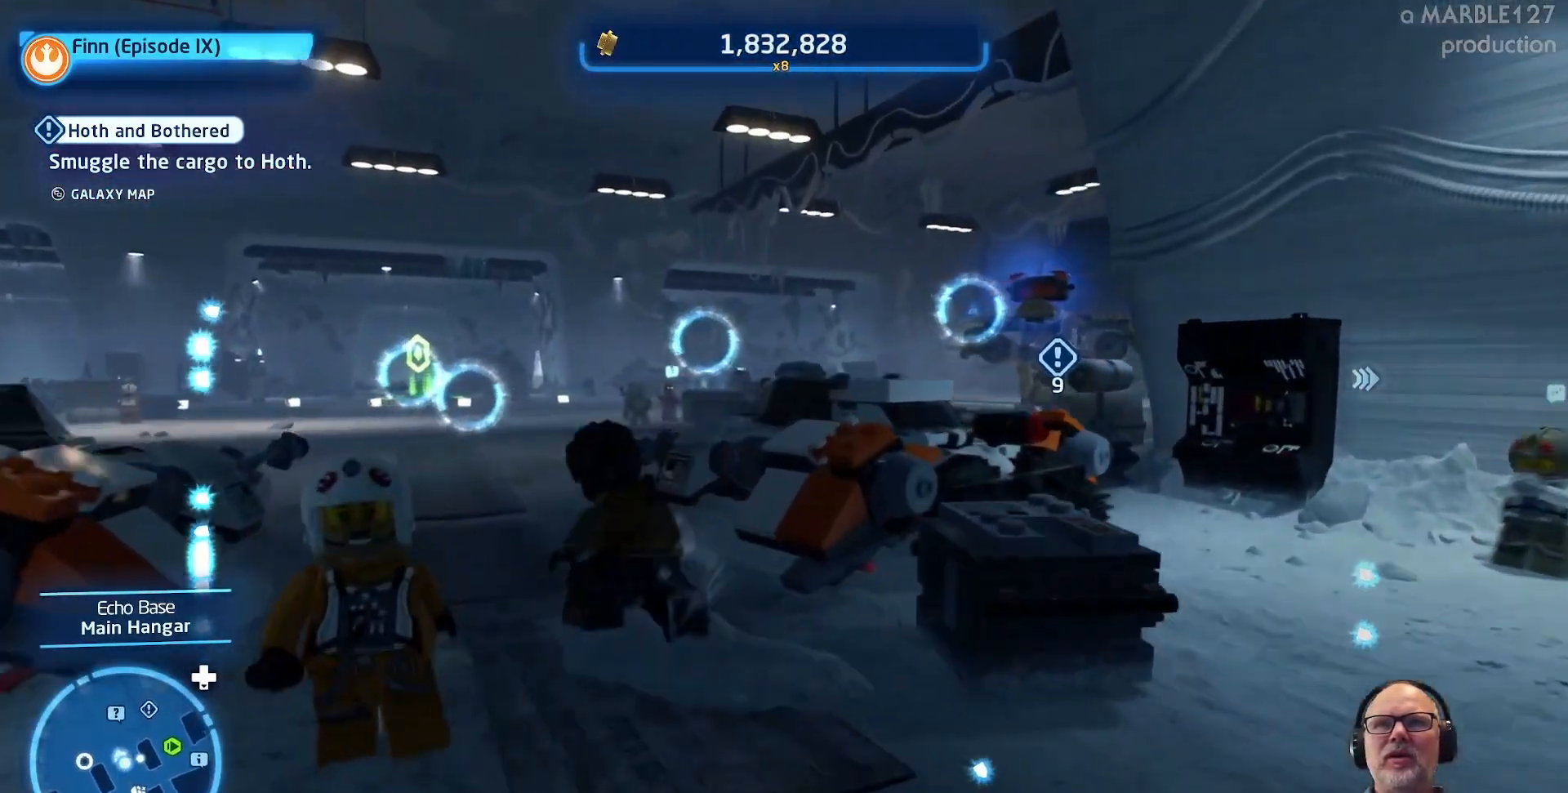
{"buttons": [], "left_stick": "up-left", "right_stick": "center", "events": []}
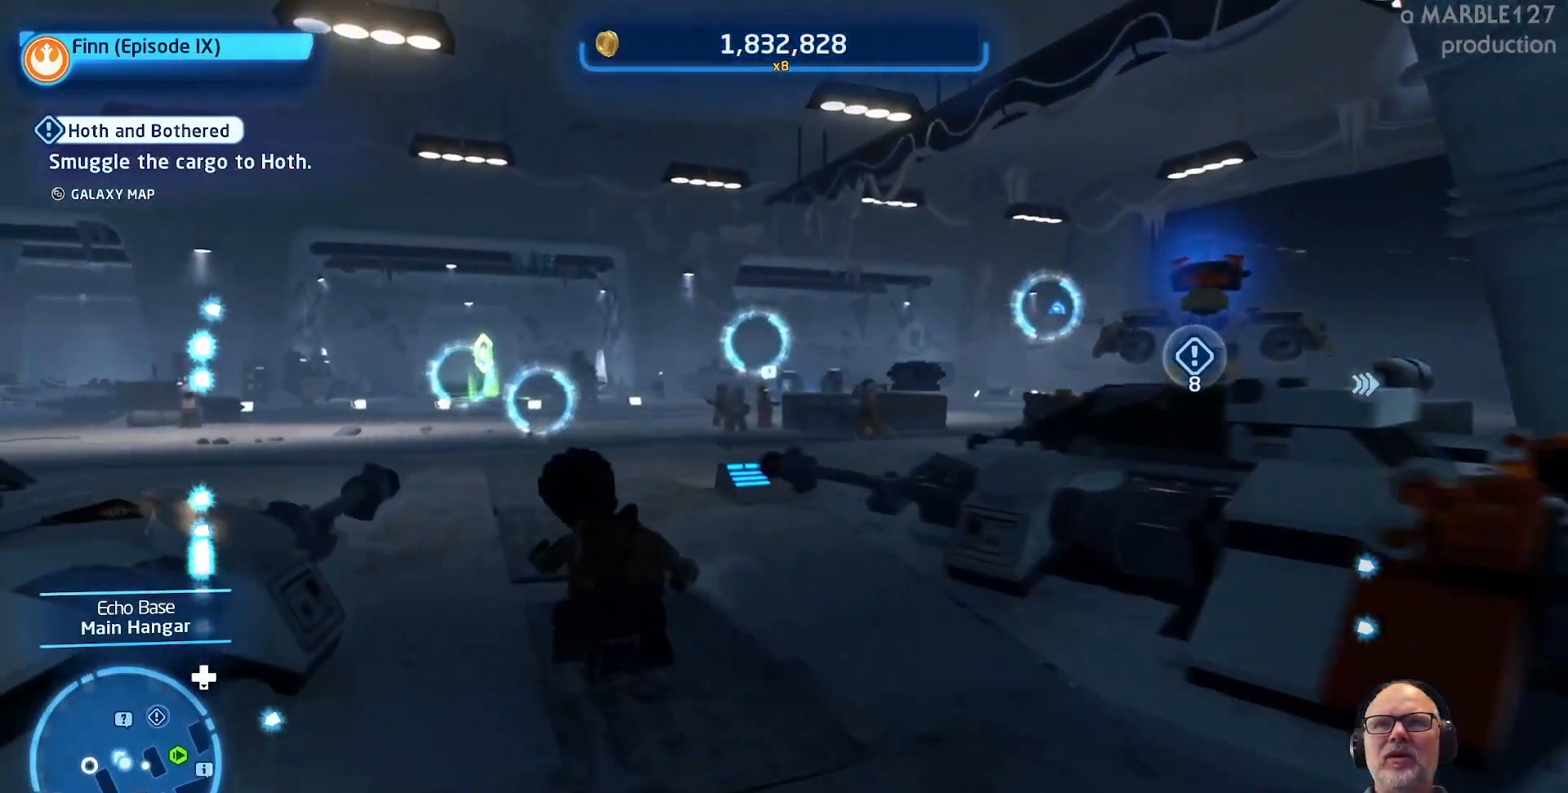
{"buttons": [], "left_stick": "up", "right_stick": "center", "events": [[100, "right_stick", "right"], [300, "left_stick", "up"], [467, "right_stick", "center"]]}
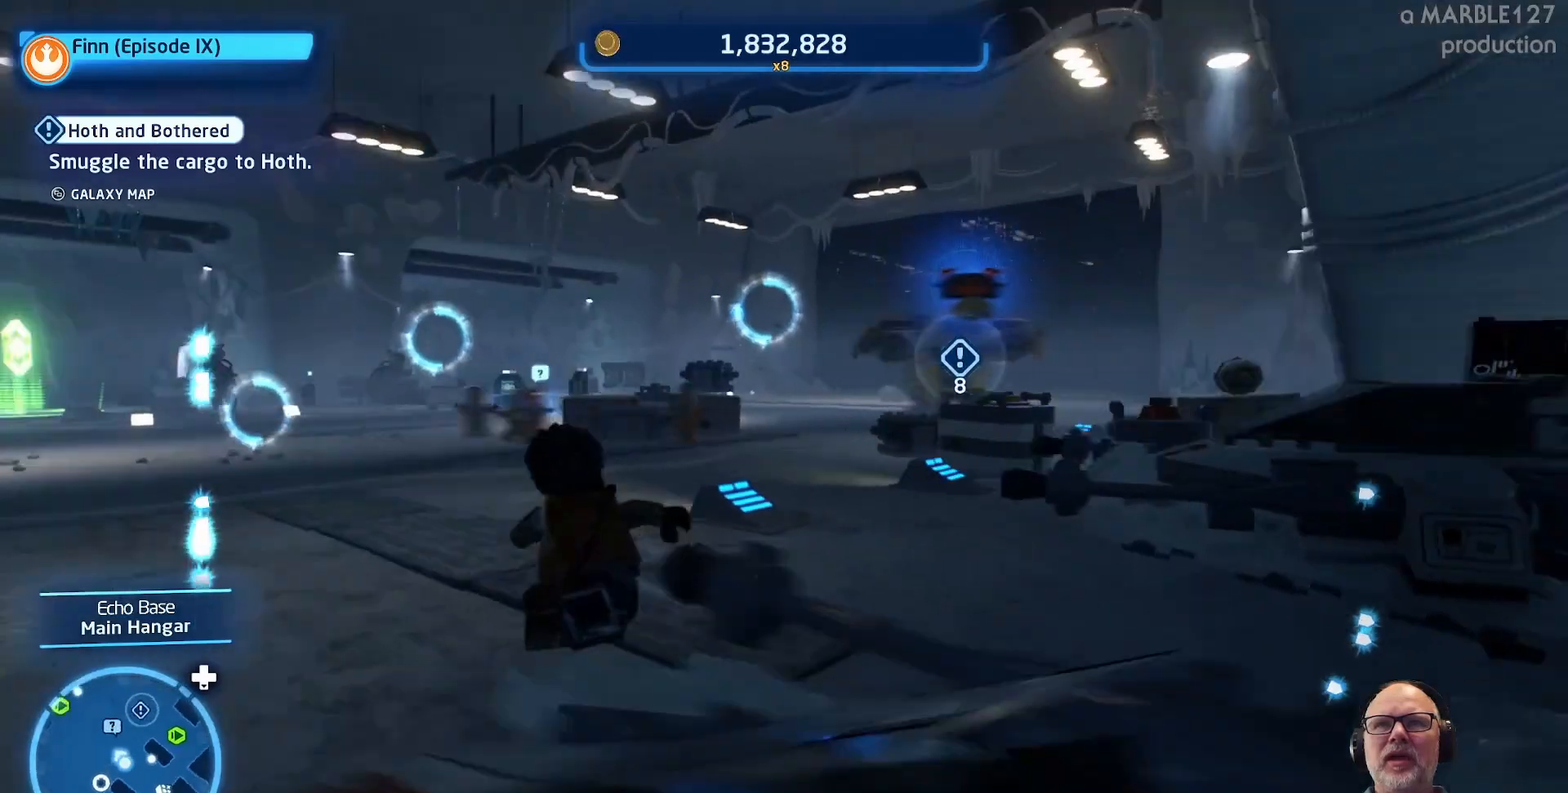
{"buttons": [], "left_stick": "up", "right_stick": "center", "events": []}
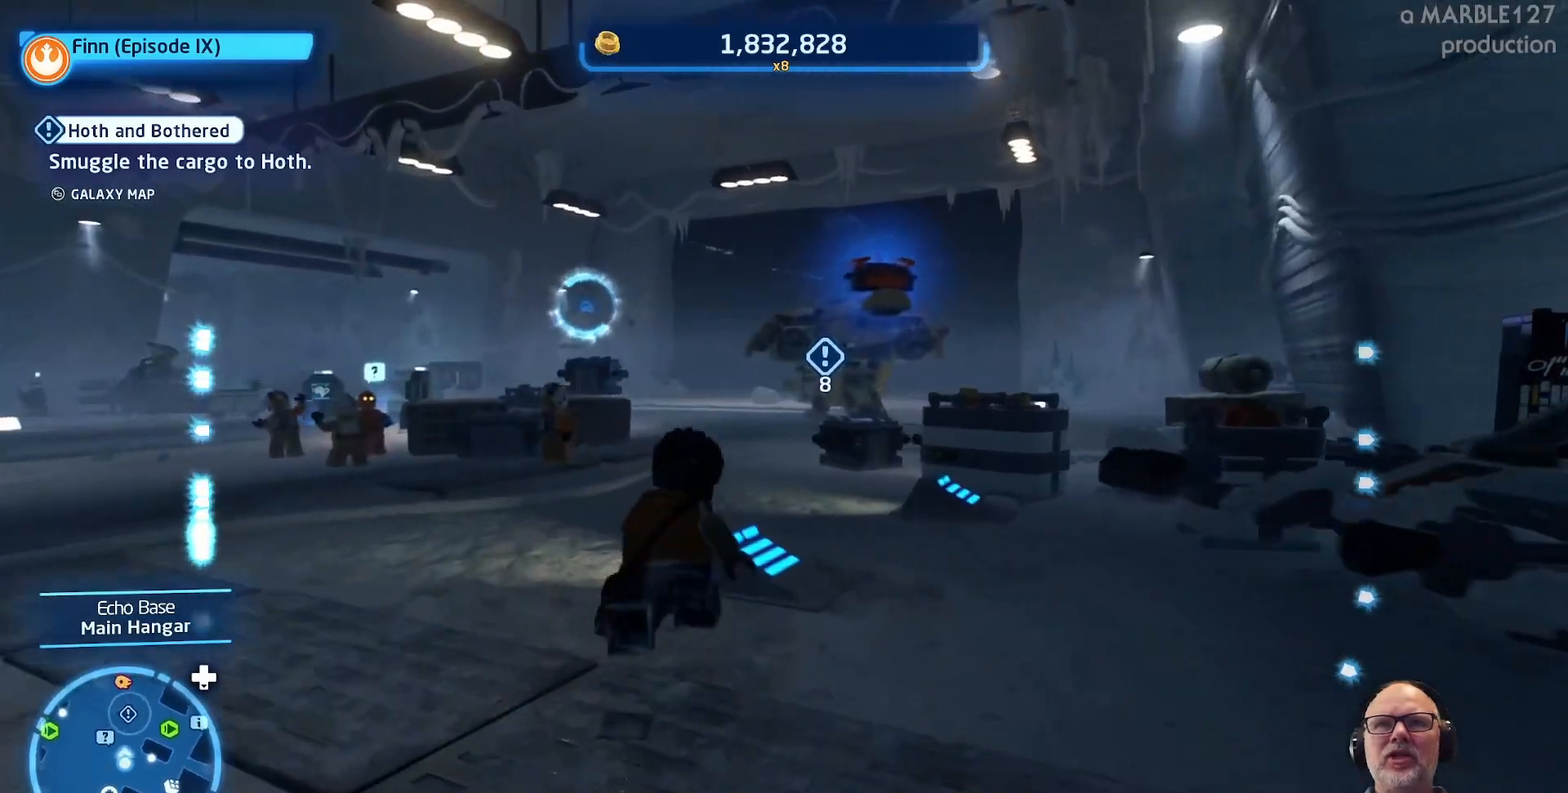
{"buttons": [], "left_stick": "up", "right_stick": "center", "events": []}
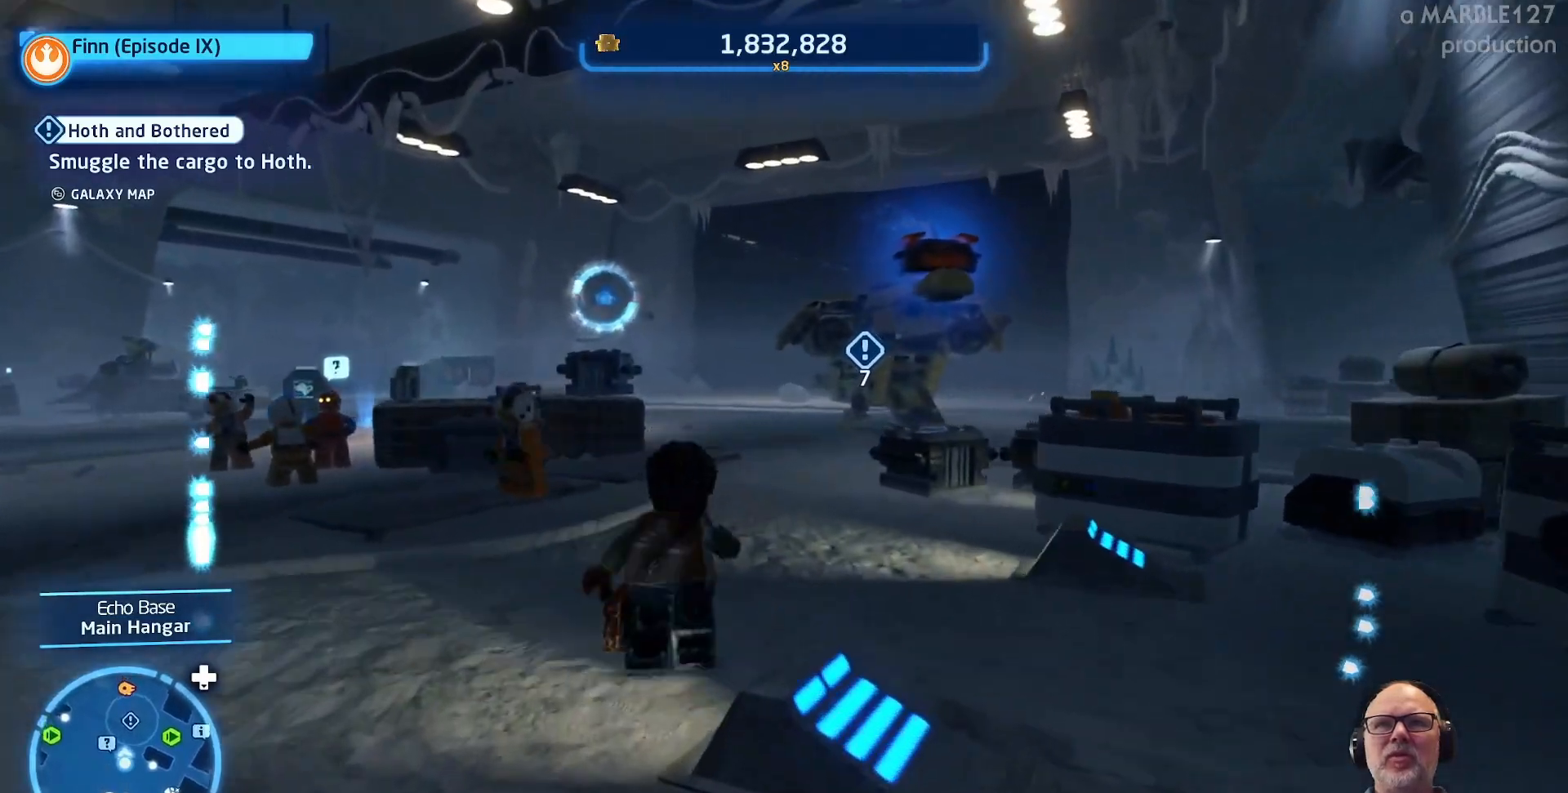
{"buttons": [], "left_stick": "up", "right_stick": "center", "events": []}
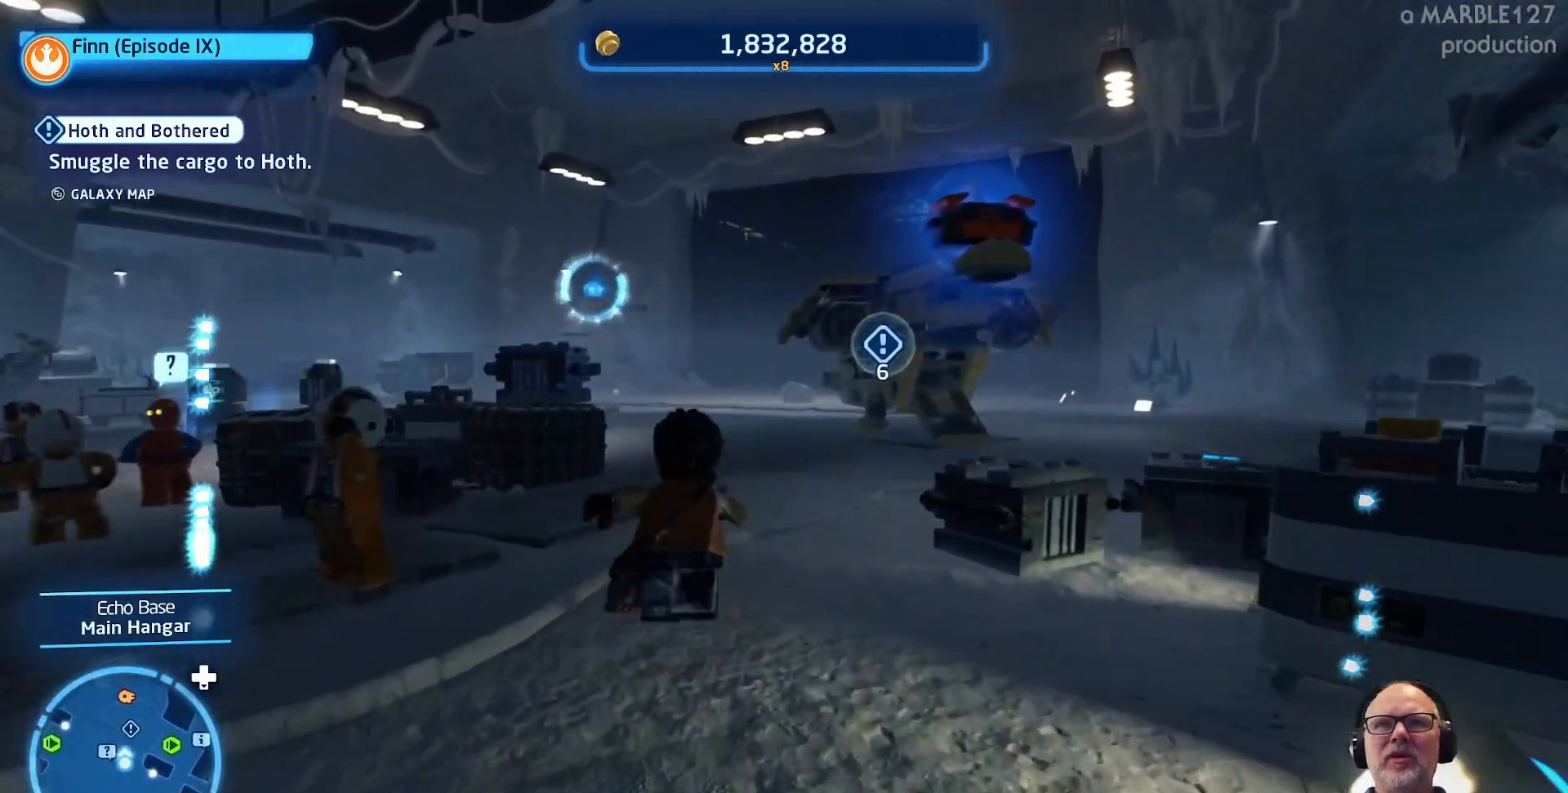
{"buttons": [], "left_stick": "up", "right_stick": "center", "events": []}